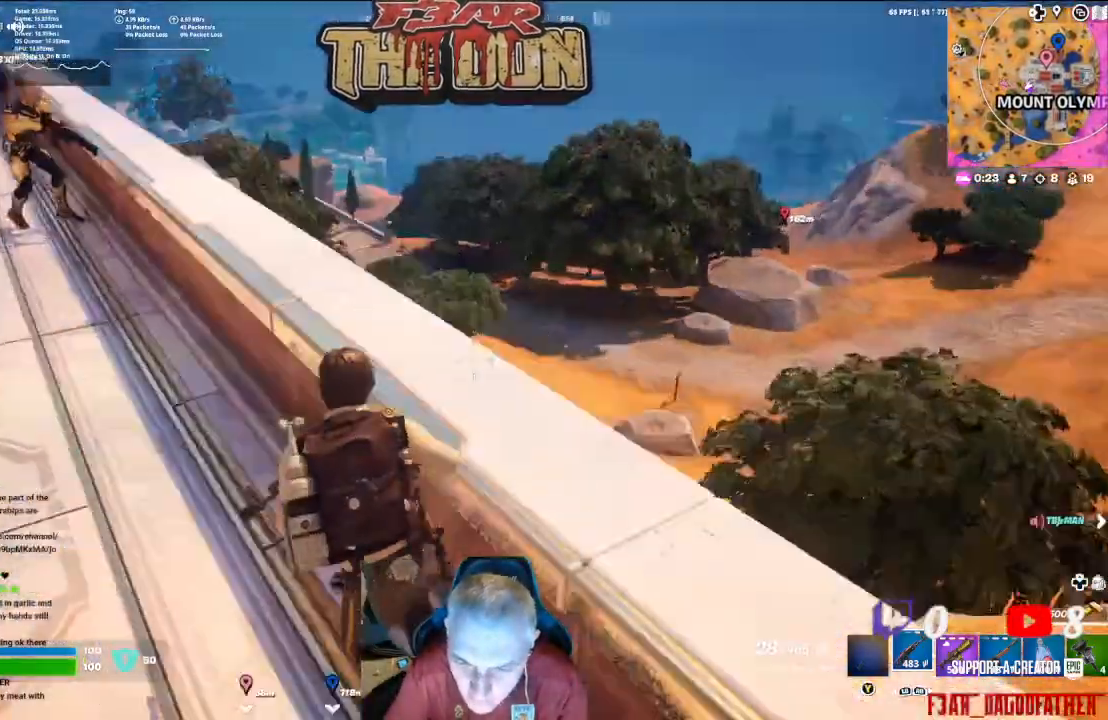
Gameplay with a controller (Xbox layout); each line is a JSON object with the inputs held at the frame after it. "events" lists button and stick changes between this image and that frame as [ms after this image, input, new state], when the widget could be followed in between.
{"buttons": [], "left_stick": "up", "right_stick": "center", "events": [[33, "left_stick", "up"], [67, "right_stick", "center"]]}
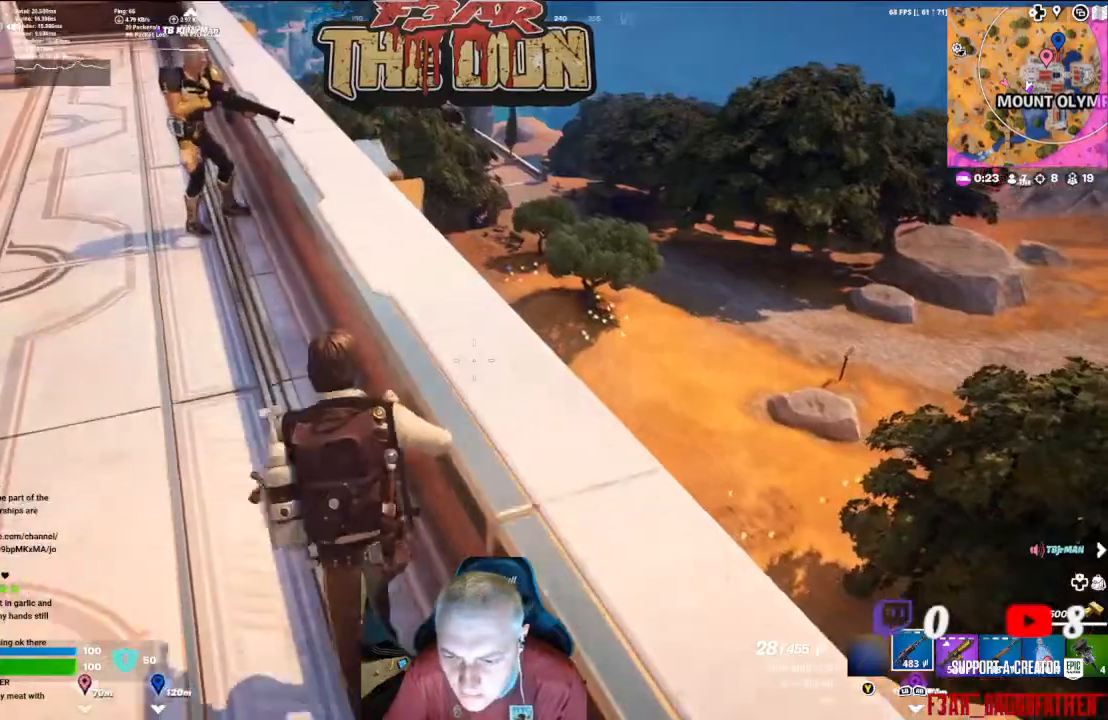
{"buttons": [], "left_stick": "center", "right_stick": "center", "events": [[433, "left_stick", "center"]]}
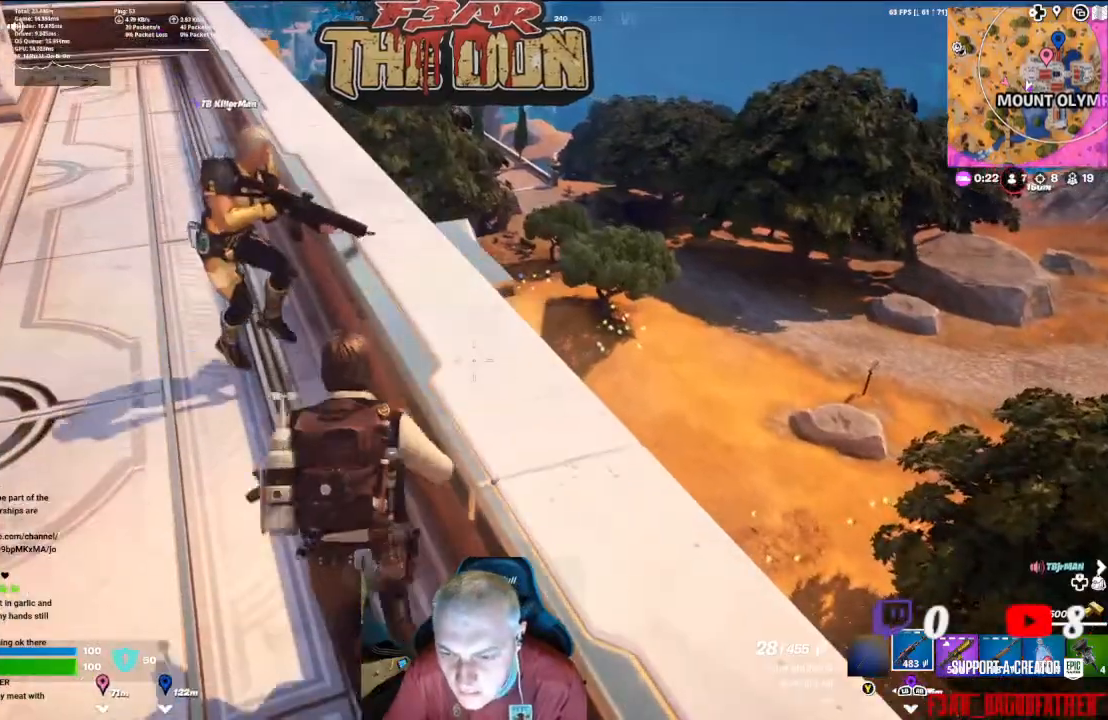
{"buttons": [], "left_stick": "center", "right_stick": "center", "events": [[167, "right_stick", "right"], [367, "right_stick", "center"]]}
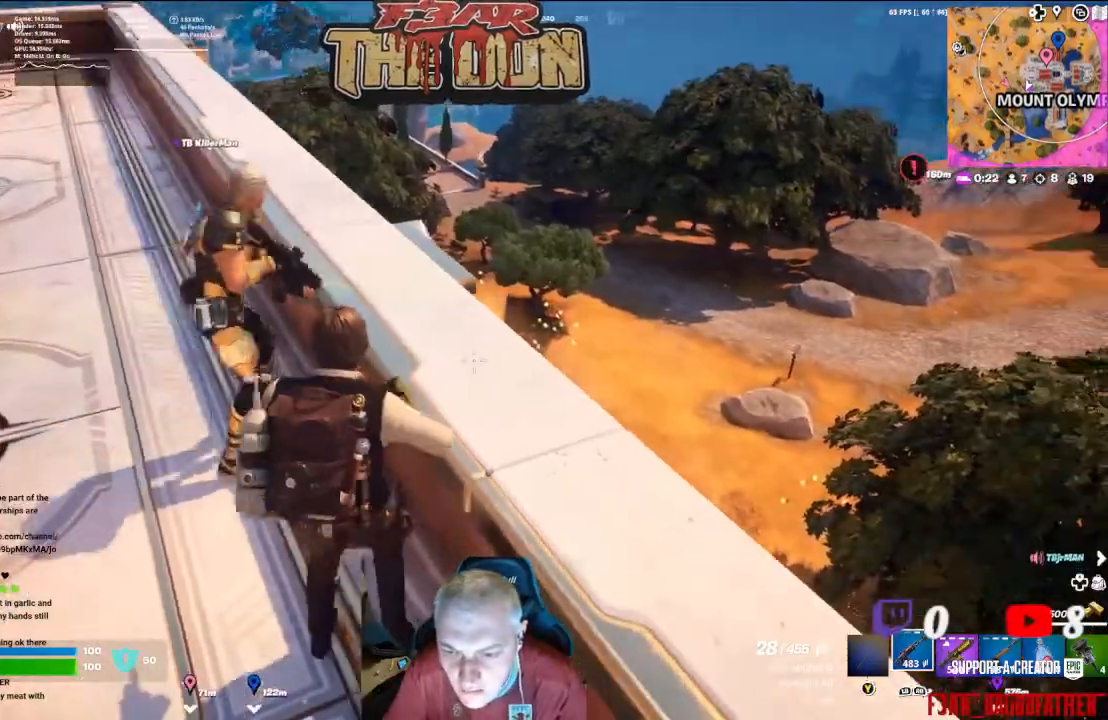
{"buttons": [], "left_stick": "down-left", "right_stick": "right", "events": [[100, "left_stick", "down"], [133, "right_stick", "right"], [333, "left_stick", "down-left"]]}
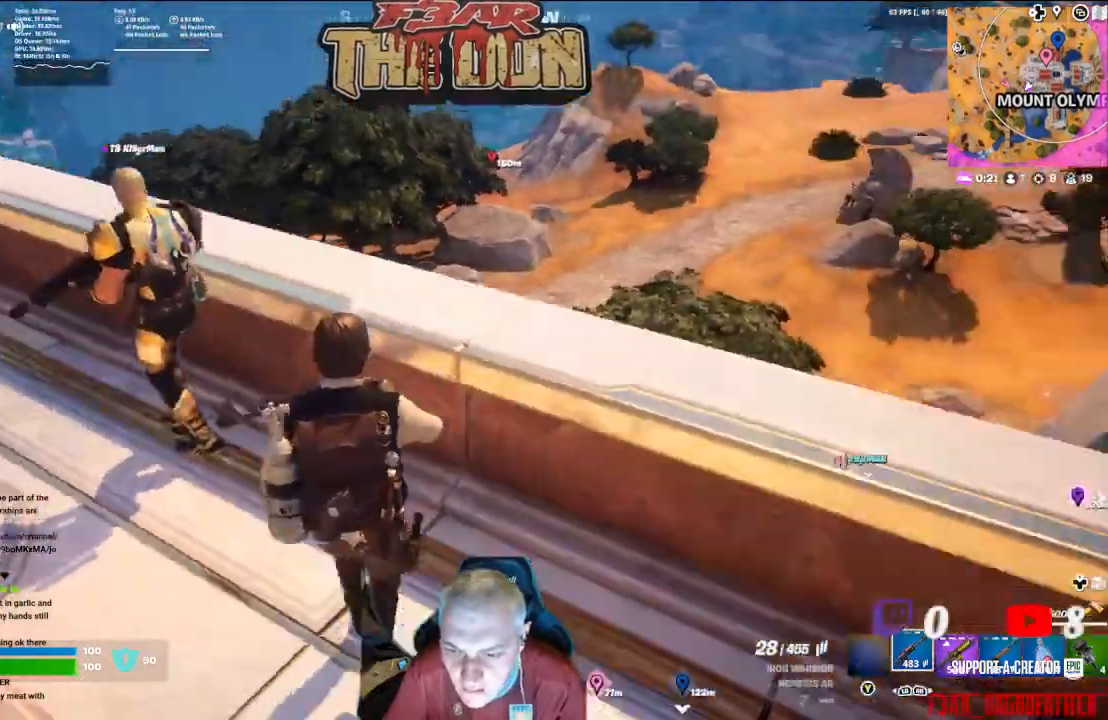
{"buttons": [], "left_stick": "left", "right_stick": "center", "events": [[33, "left_stick", "left"], [367, "right_stick", "center"]]}
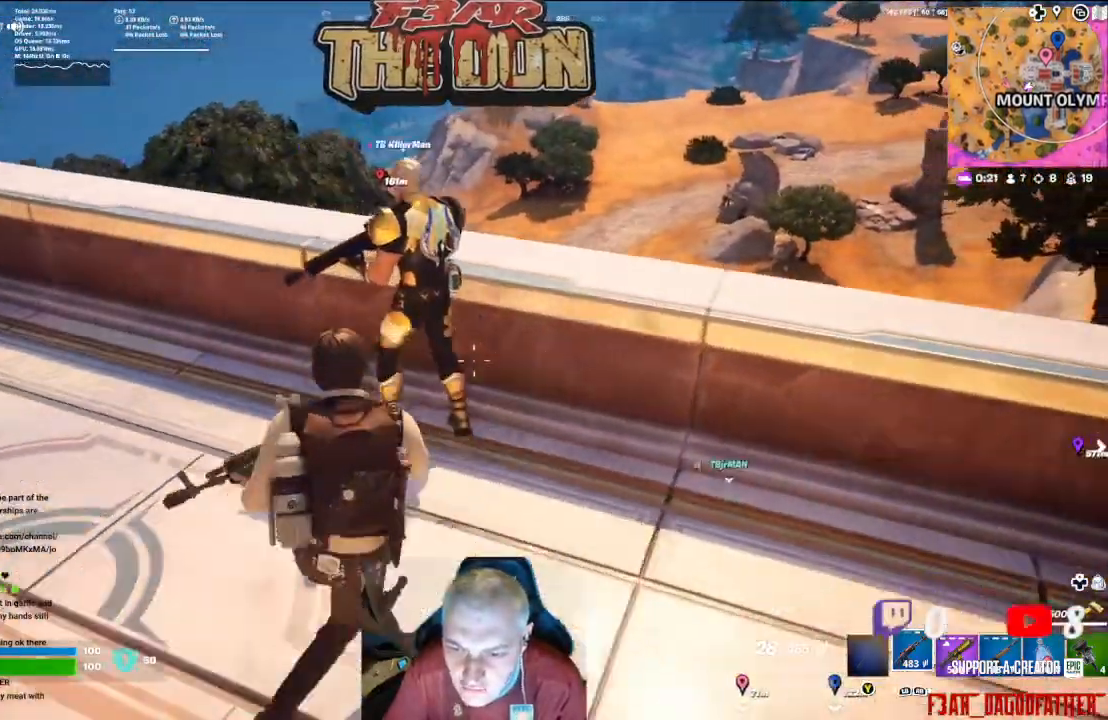
{"buttons": [], "left_stick": "left", "right_stick": "center", "events": []}
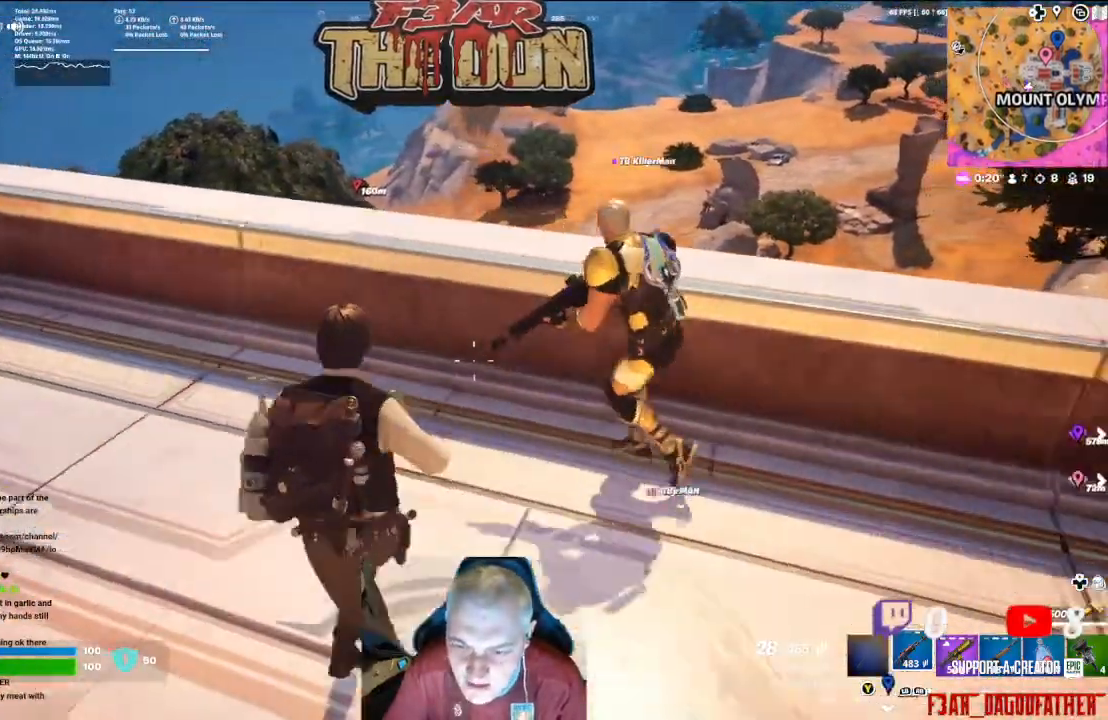
{"buttons": [], "left_stick": "up-left", "right_stick": "center", "events": [[67, "left_stick", "up-left"]]}
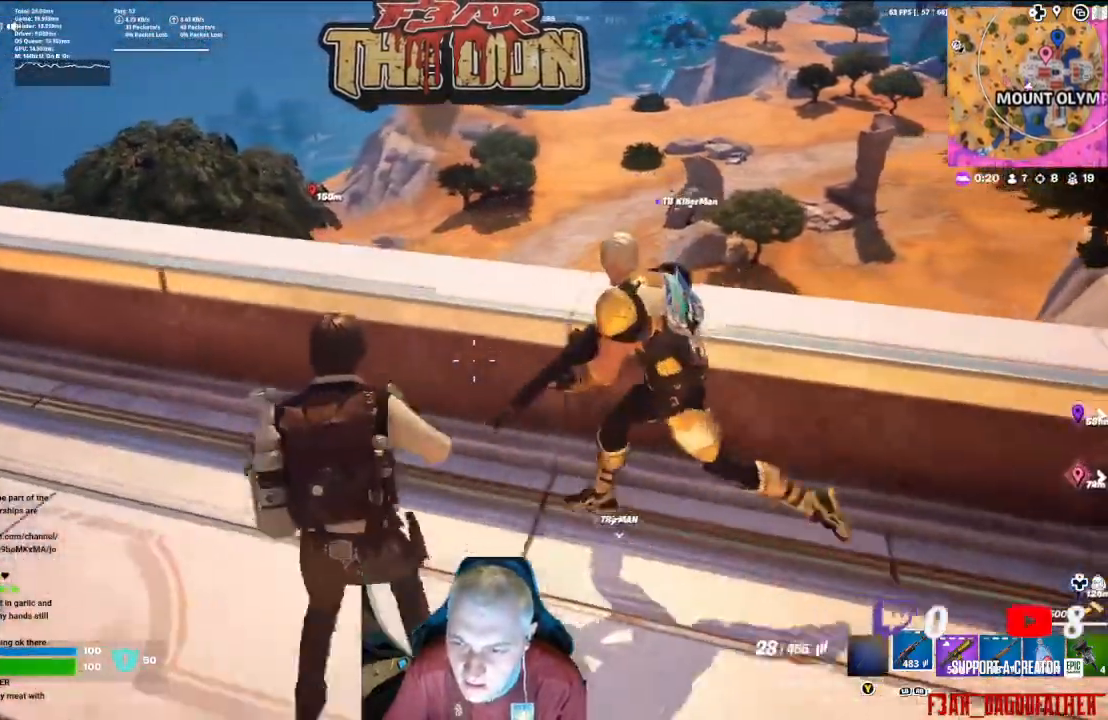
{"buttons": [], "left_stick": "center", "right_stick": "center", "events": [[500, "left_stick", "center"]]}
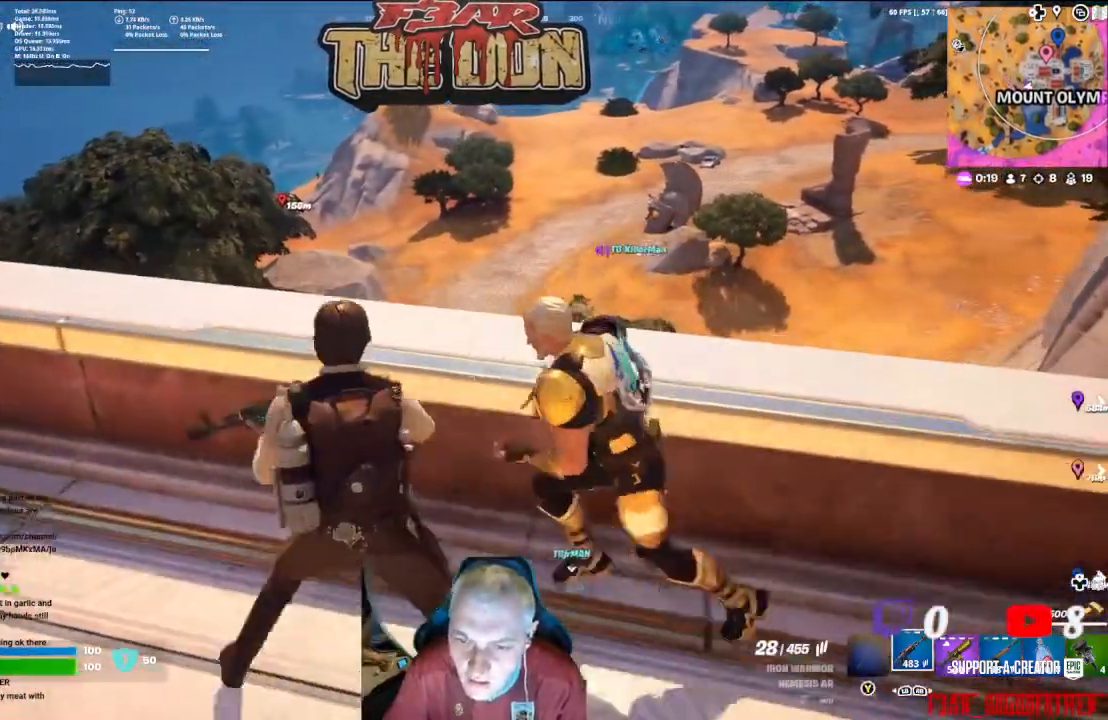
{"buttons": [], "left_stick": "down-right", "right_stick": "up-left", "events": [[467, "left_stick", "down-right"], [467, "right_stick", "up-left"]]}
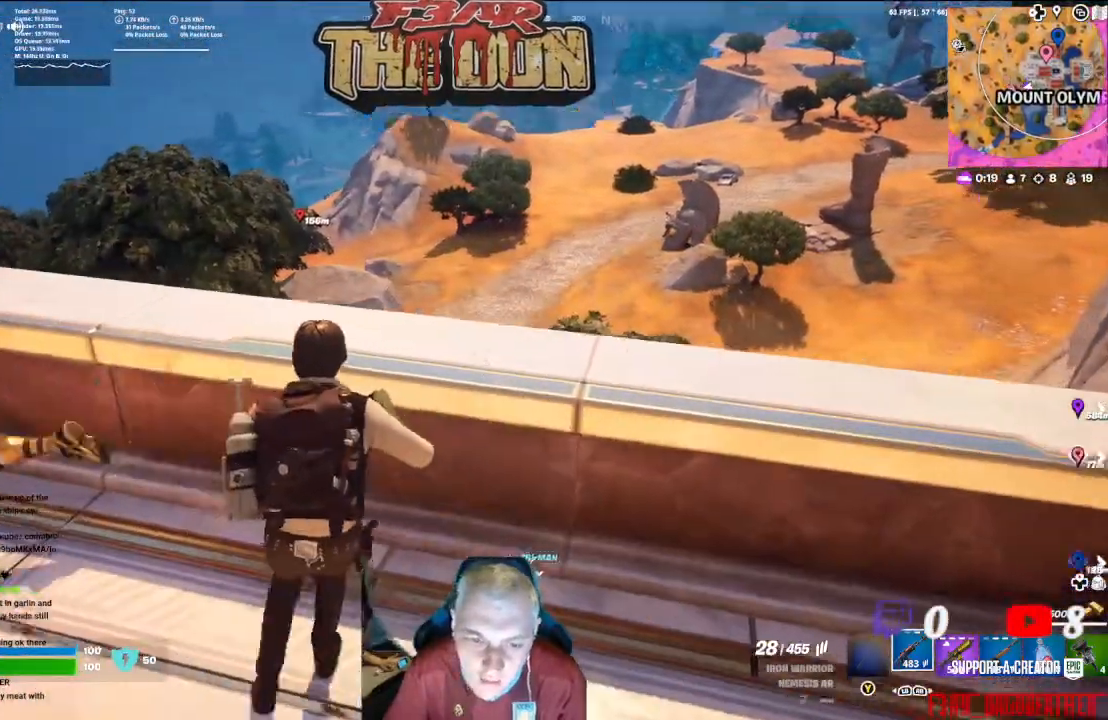
{"buttons": [], "left_stick": "down-right", "right_stick": "center", "events": [[300, "right_stick", "center"]]}
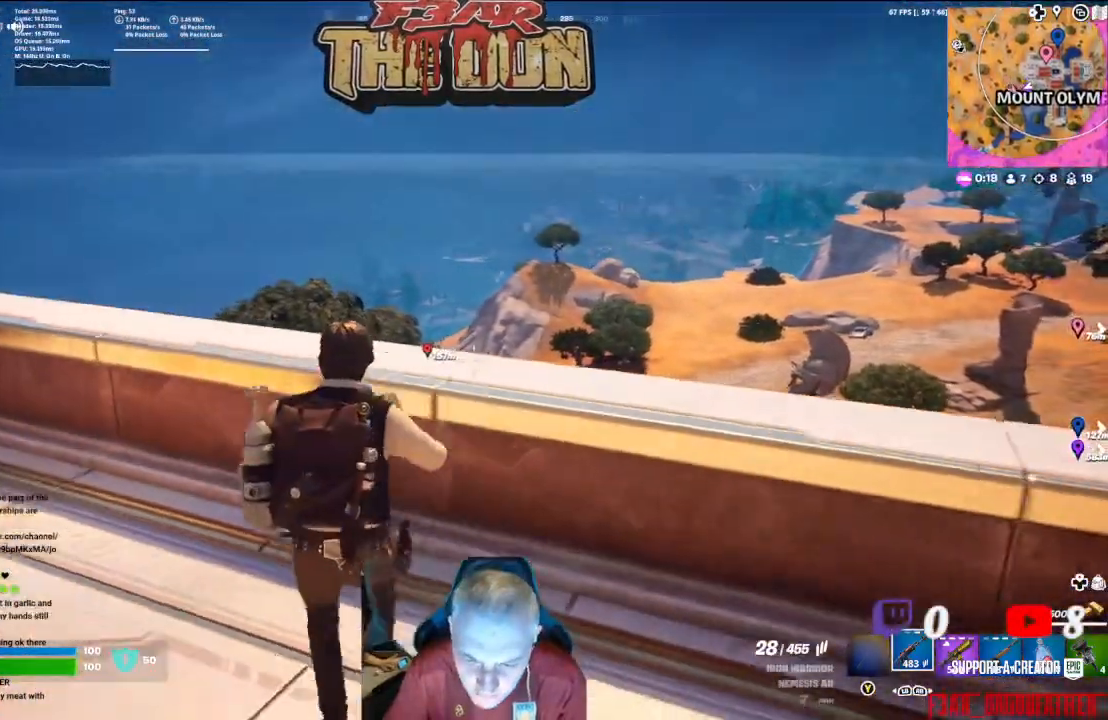
{"buttons": [], "left_stick": "down-right", "right_stick": "center", "events": []}
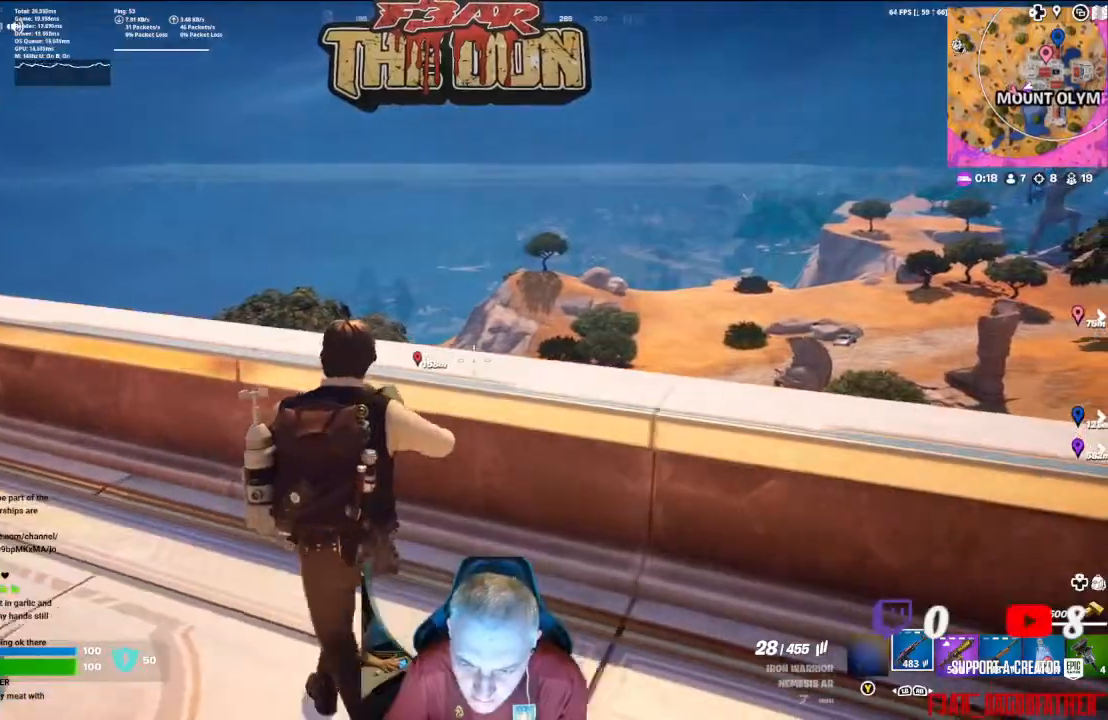
{"buttons": [], "left_stick": "up-right", "right_stick": "center", "events": [[33, "left_stick", "right"], [267, "left_stick", "up-right"]]}
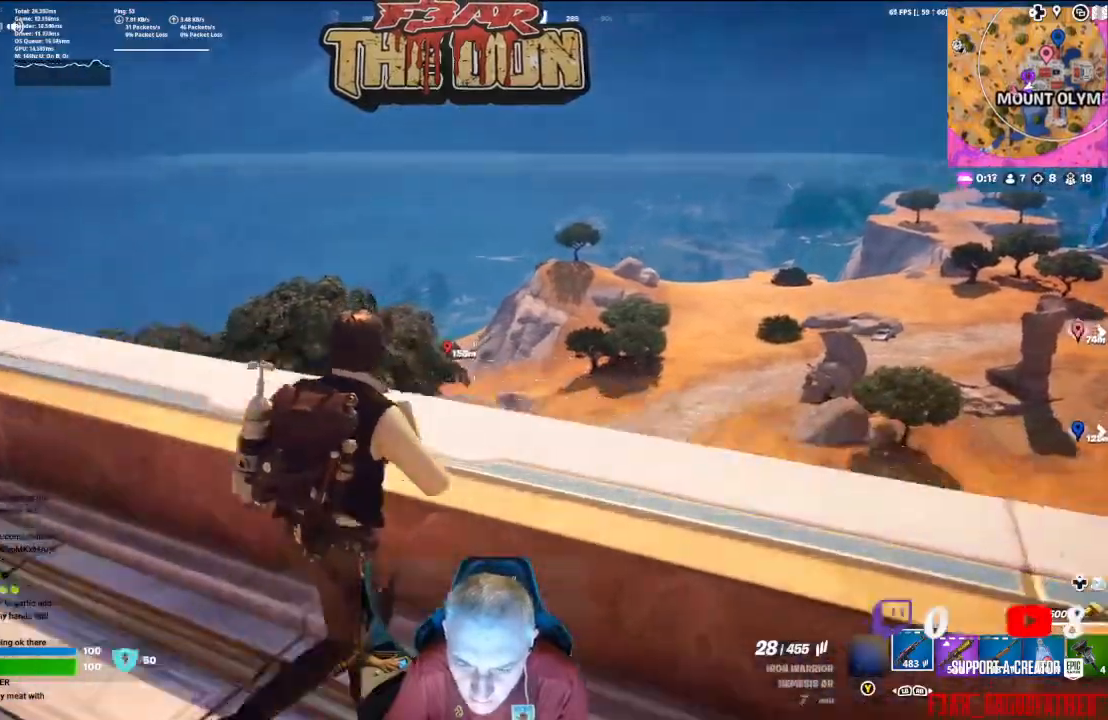
{"buttons": ["L2", "DPAD_LEFT"], "left_stick": "center", "right_stick": "center", "events": [[133, "L2", "down"], [233, "left_stick", "center"], [500, "DPAD_LEFT", "down"]]}
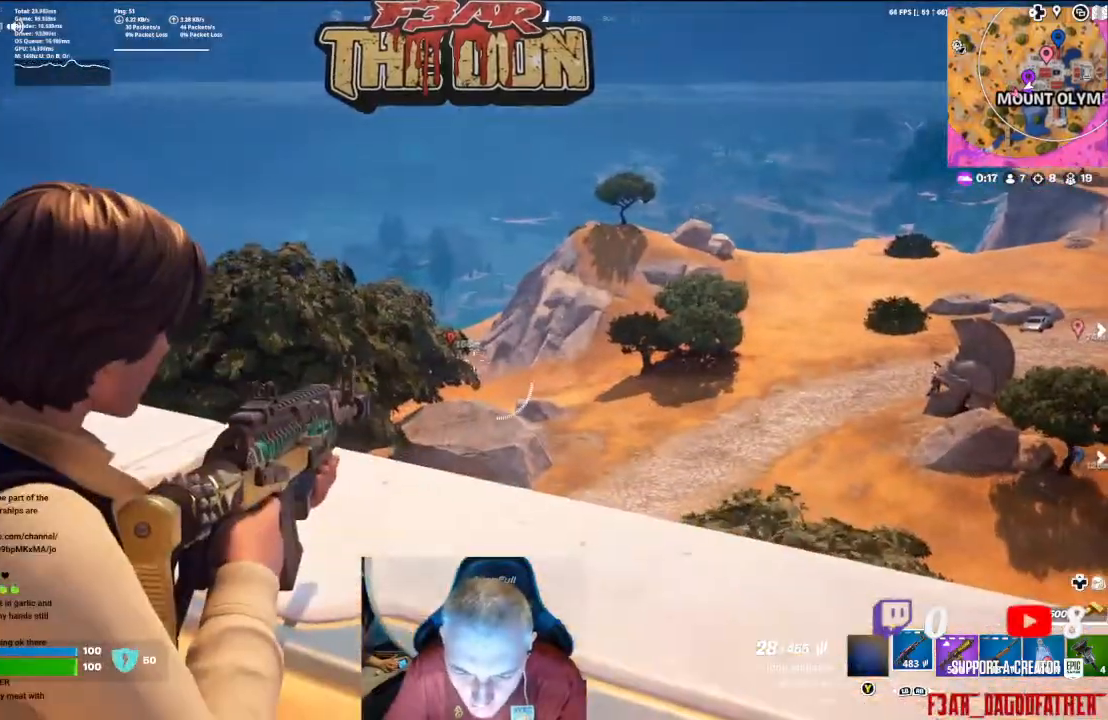
{"buttons": [], "left_stick": "up-left", "right_stick": "left", "events": [[67, "DPAD_LEFT", "up"], [133, "DPAD_LEFT", "down"], [267, "DPAD_LEFT", "up"], [300, "L2", "up"], [367, "right_stick", "left"], [500, "left_stick", "up-left"]]}
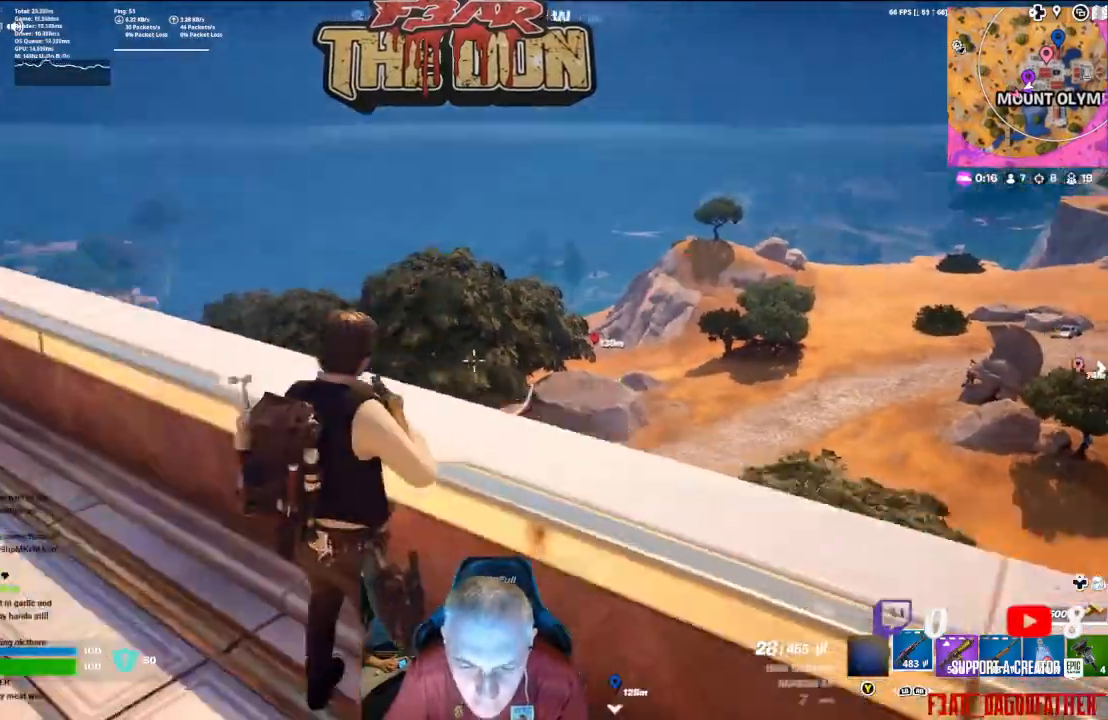
{"buttons": [], "left_stick": "up", "right_stick": "left", "events": [[133, "L3", "down"], [267, "L3", "up"], [267, "right_stick", "up-left"], [300, "left_stick", "up"], [500, "right_stick", "left"]]}
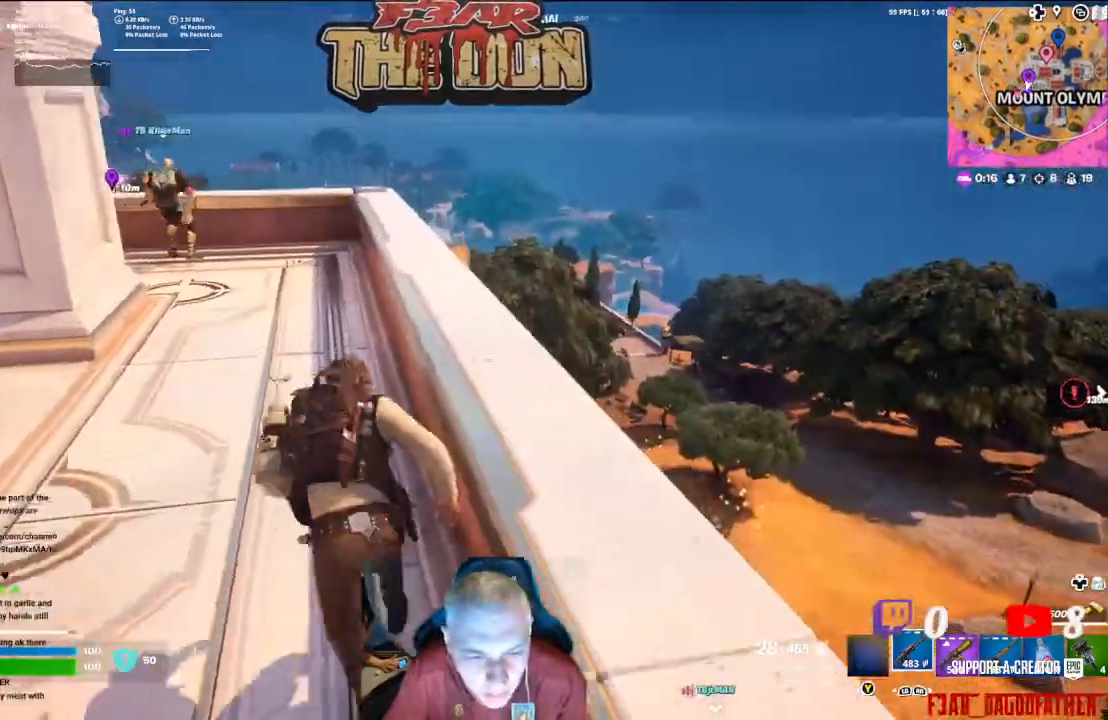
{"buttons": [], "left_stick": "up", "right_stick": "center", "events": [[467, "right_stick", "center"]]}
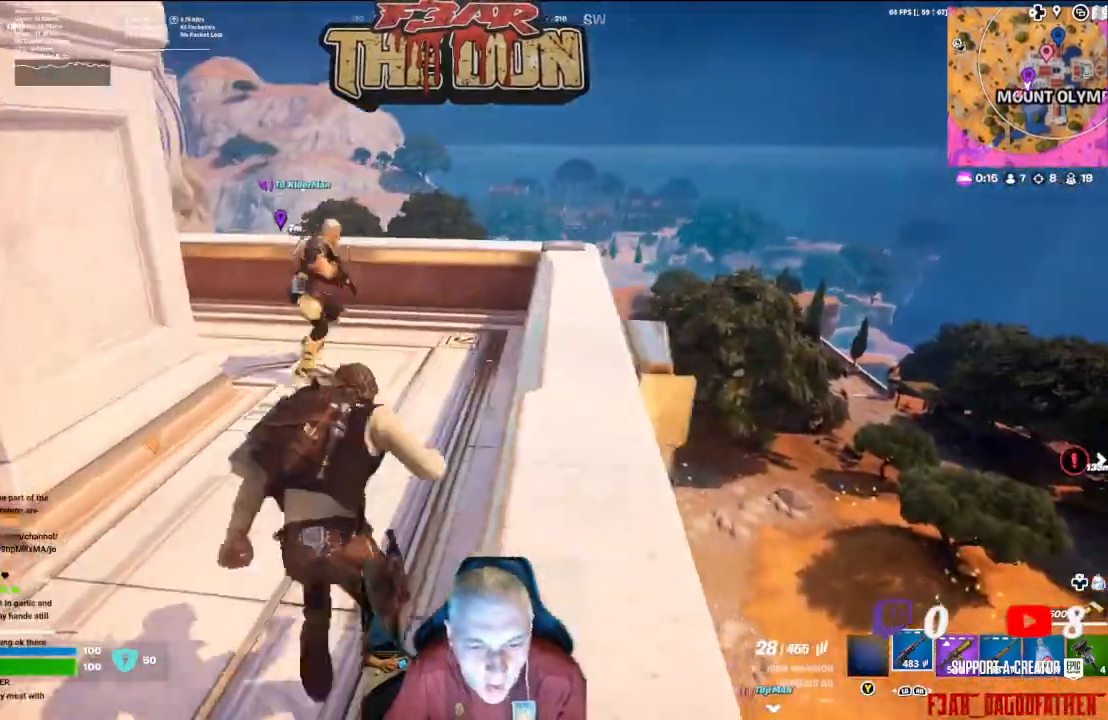
{"buttons": [], "left_stick": "up-left", "right_stick": "center", "events": [[133, "left_stick", "up-left"], [233, "right_stick", "down-left"], [400, "right_stick", "center"]]}
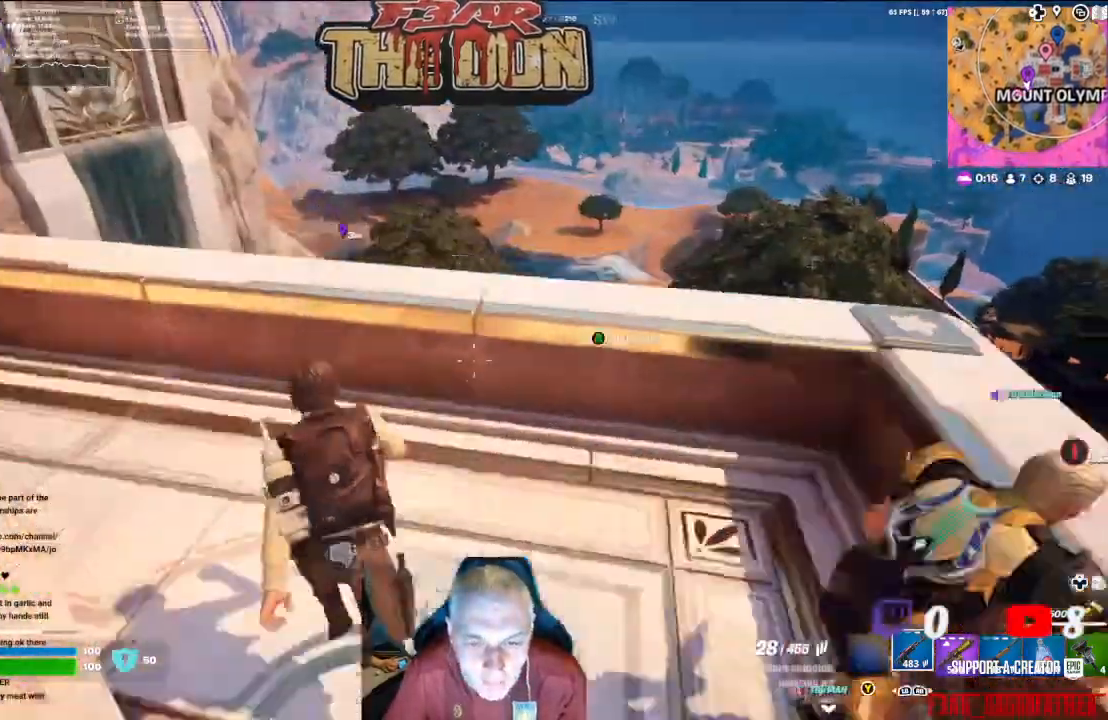
{"buttons": [], "left_stick": "center", "right_stick": "center", "events": [[33, "right_stick", "right"], [300, "left_stick", "left"], [300, "right_stick", "center"], [467, "left_stick", "center"]]}
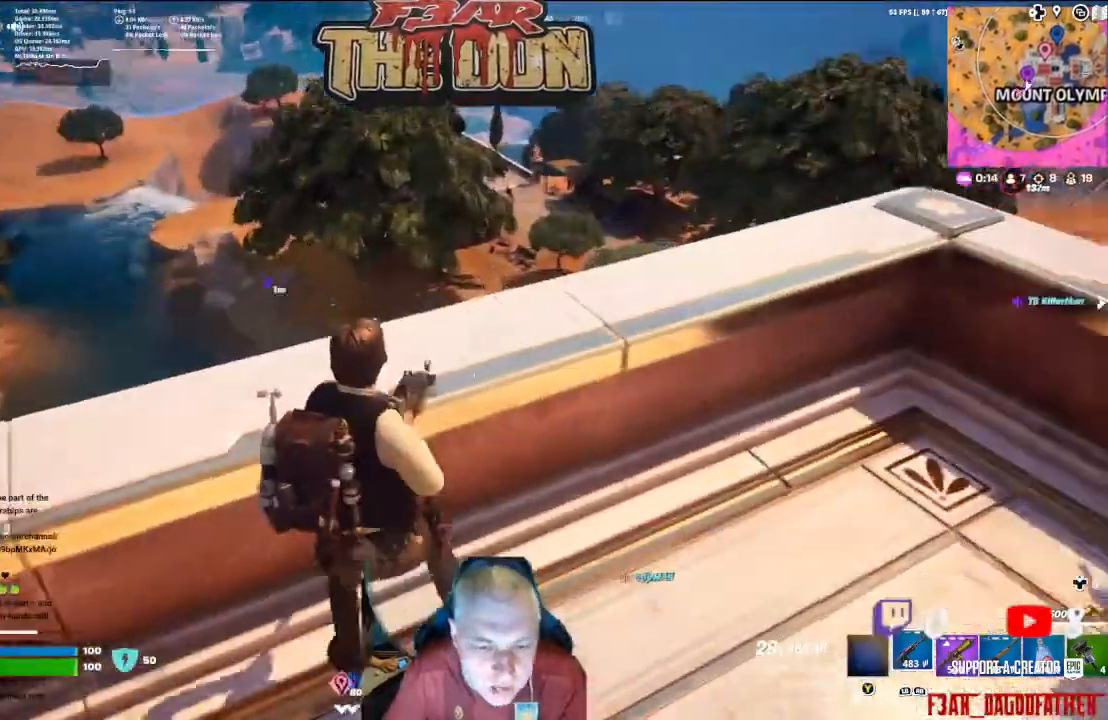
{"buttons": [], "left_stick": "left", "right_stick": "right", "events": [[133, "right_stick", "right"], [300, "left_stick", "left"]]}
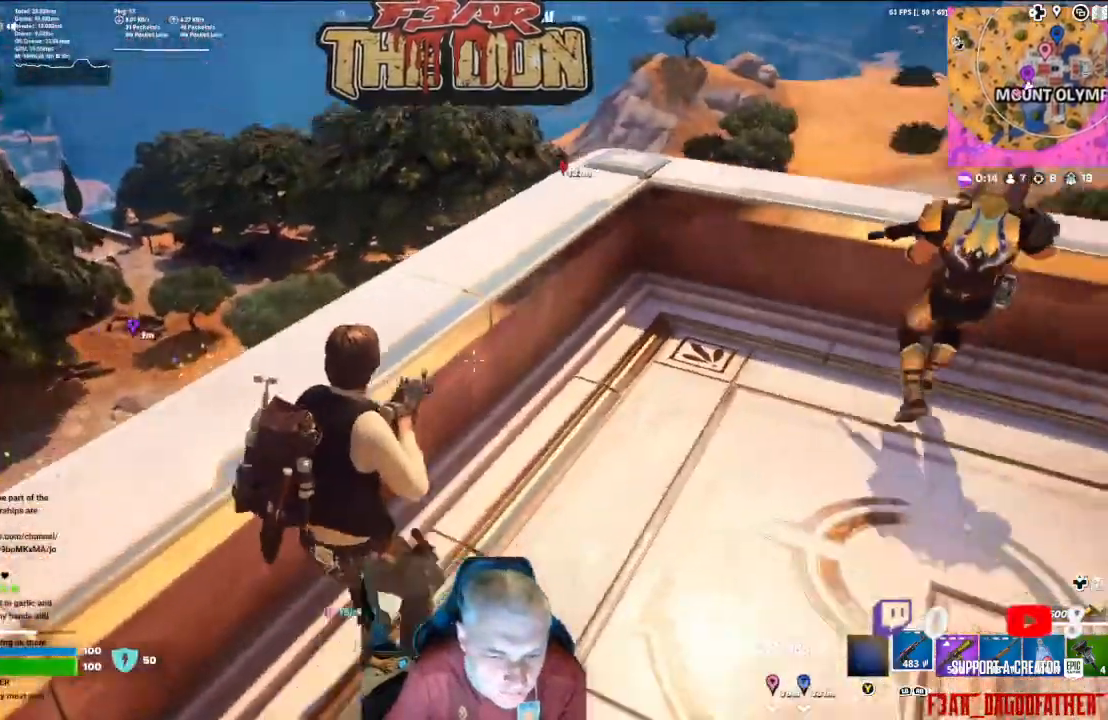
{"buttons": [], "left_stick": "center", "right_stick": "center", "events": [[100, "left_stick", "center"], [100, "right_stick", "center"]]}
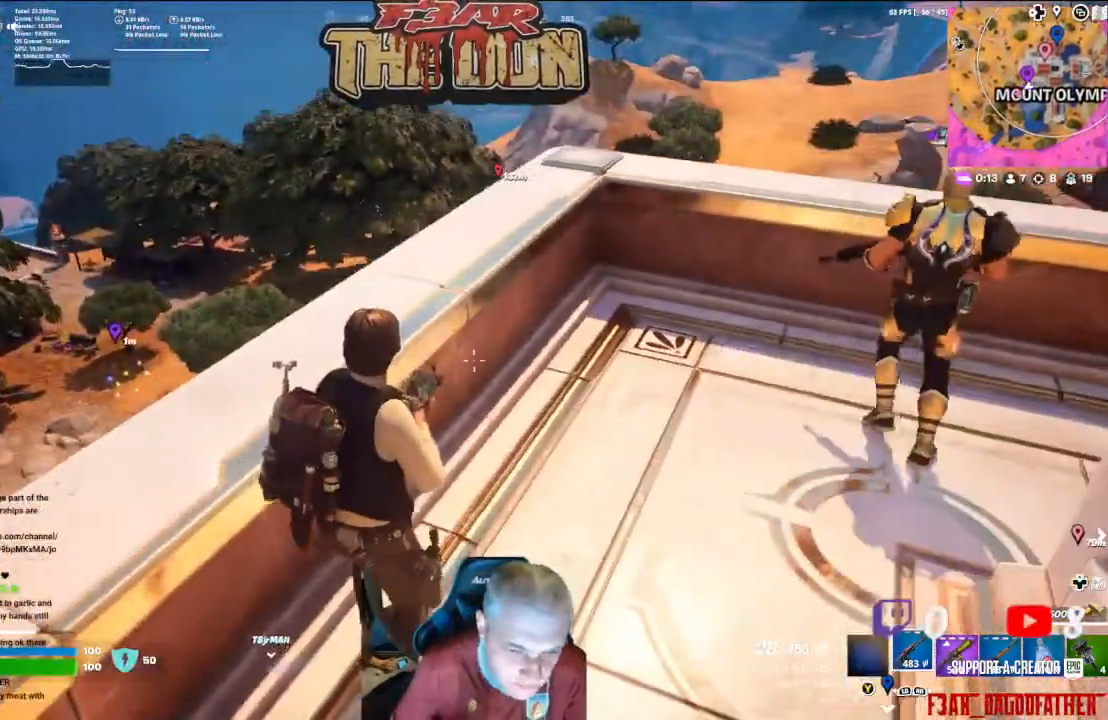
{"buttons": [], "left_stick": "right", "right_stick": "center", "events": [[33, "left_stick", "right"]]}
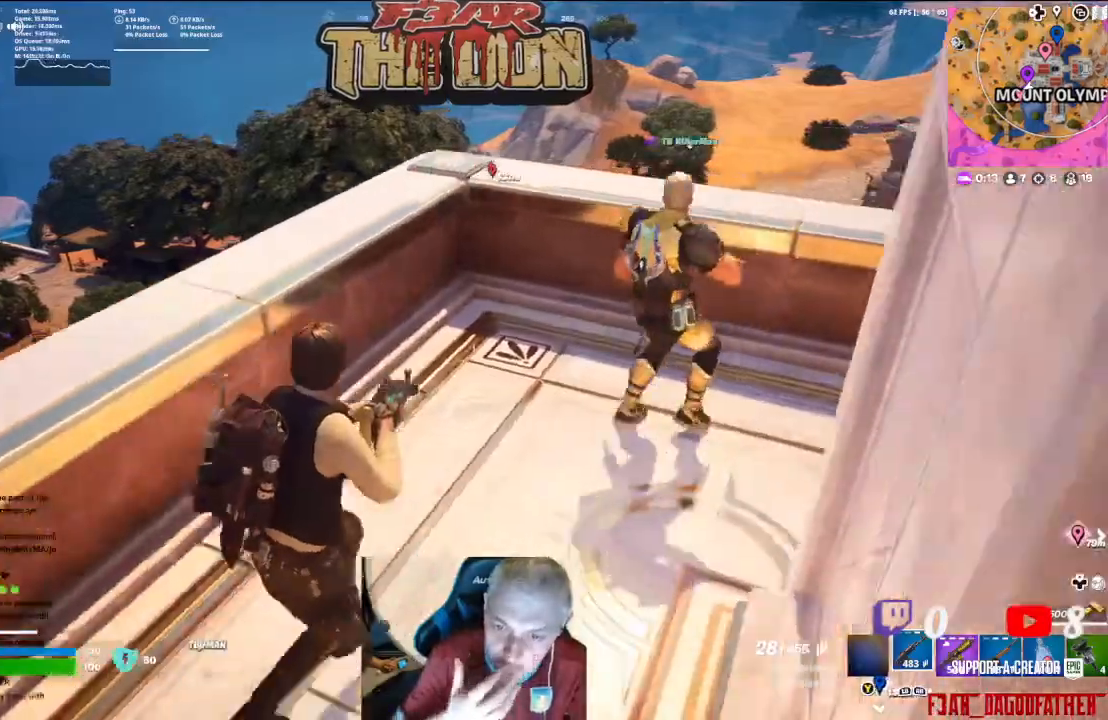
{"buttons": [], "left_stick": "up-right", "right_stick": "center", "events": [[433, "left_stick", "up-right"]]}
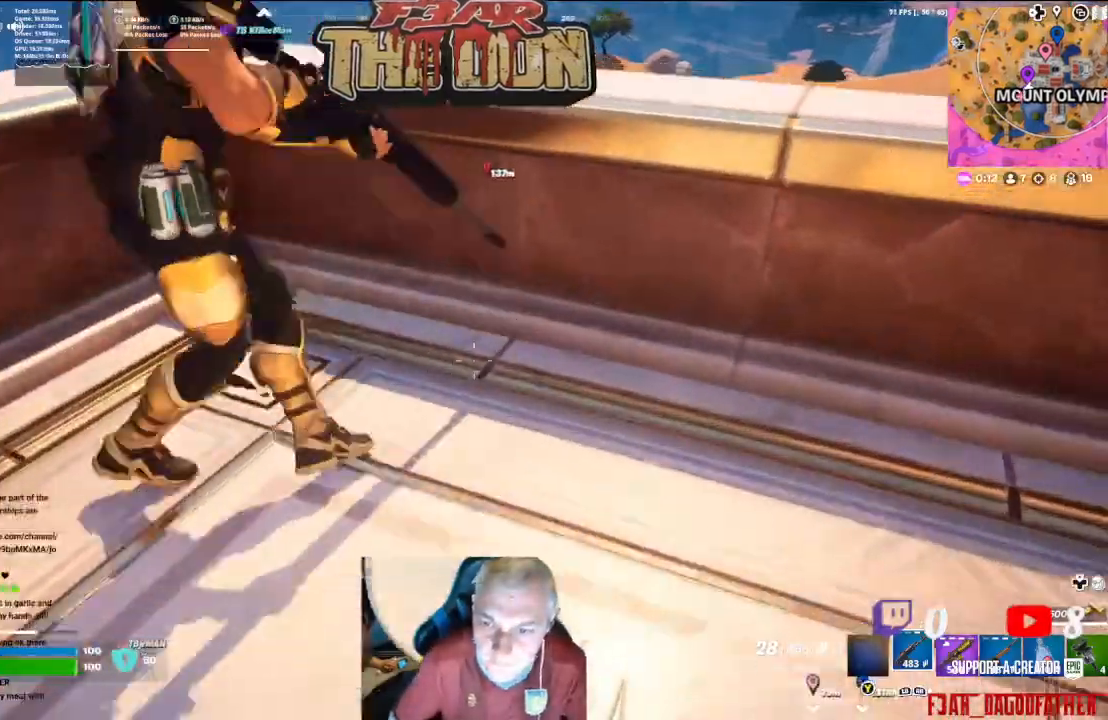
{"buttons": [], "left_stick": "up-right", "right_stick": "up-left", "events": [[500, "right_stick", "up-left"]]}
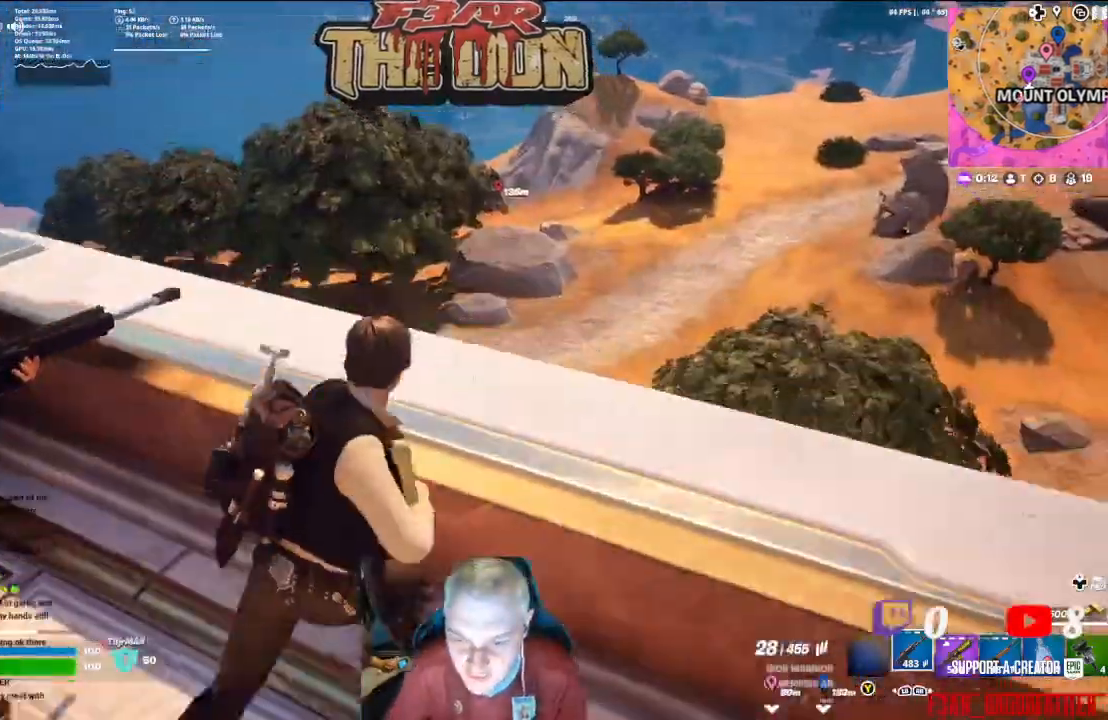
{"buttons": [], "left_stick": "right", "right_stick": "up-left", "events": [[67, "right_stick", "center"], [200, "left_stick", "right"], [333, "right_stick", "up-left"]]}
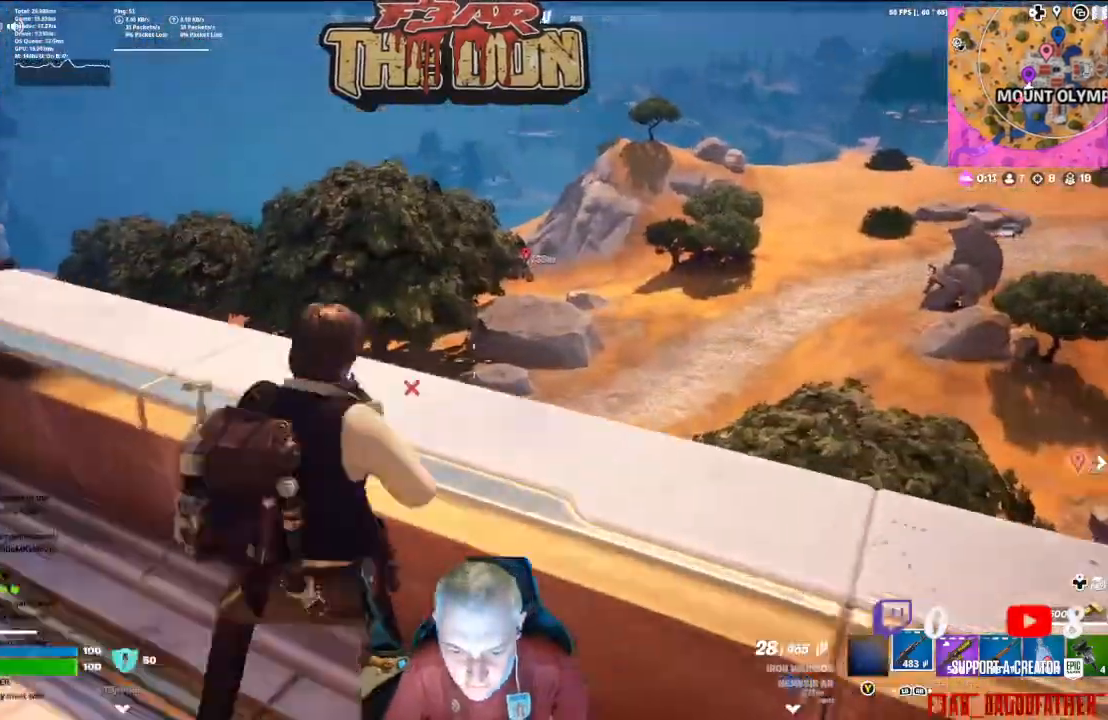
{"buttons": ["L2", "DPAD_LEFT"], "left_stick": "center", "right_stick": "center", "events": [[33, "L2", "down"], [33, "left_stick", "center"], [167, "right_stick", "center"], [500, "DPAD_LEFT", "down"]]}
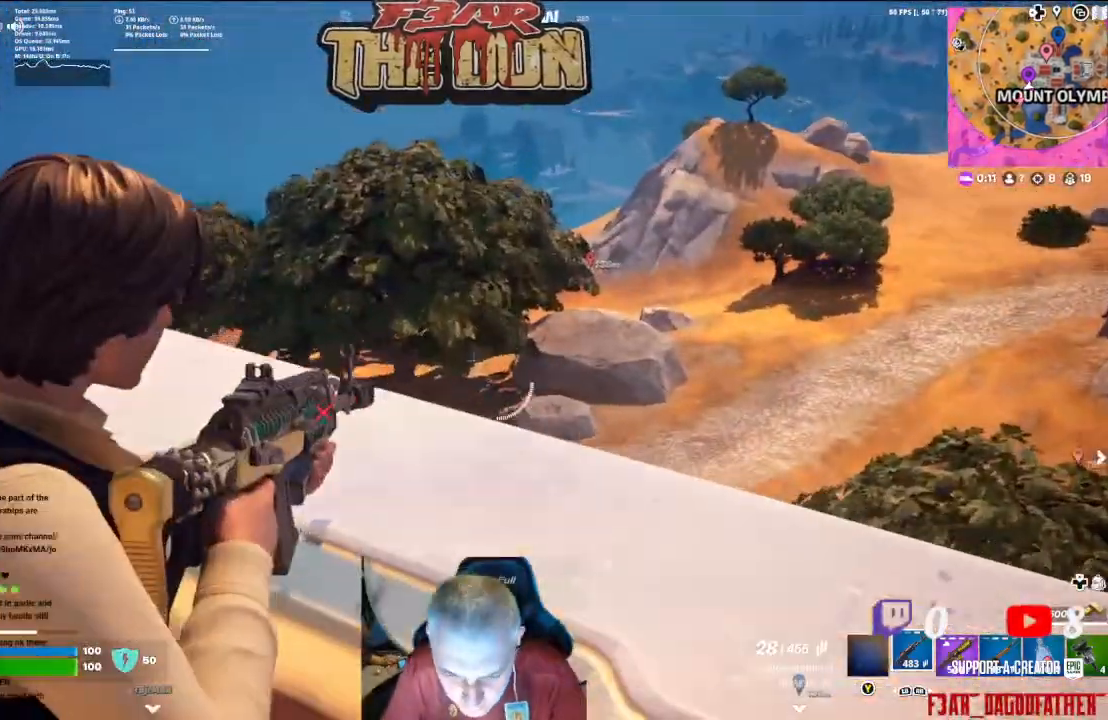
{"buttons": [], "left_stick": "center", "right_stick": "center", "events": [[133, "DPAD_LEFT", "up"], [167, "DPAD_LEFT", "down"], [300, "DPAD_LEFT", "up"], [433, "L2", "up"]]}
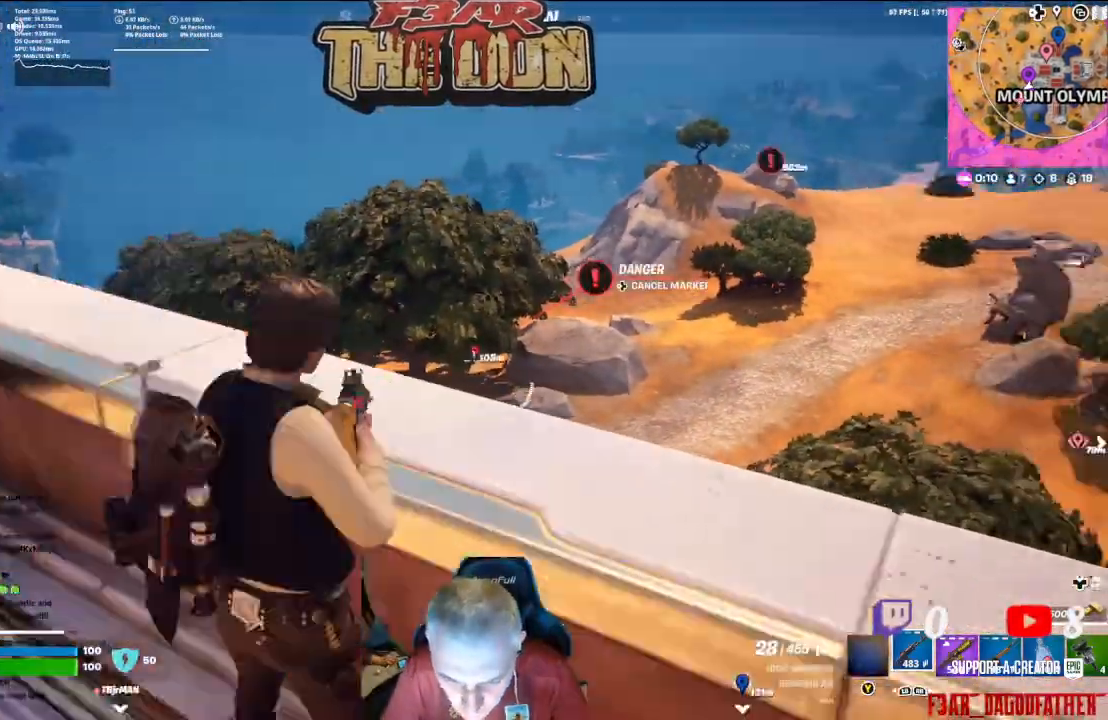
{"buttons": [], "left_stick": "down-right", "right_stick": "down-left", "events": [[67, "left_stick", "right"], [233, "right_stick", "down-left"], [300, "left_stick", "down-right"]]}
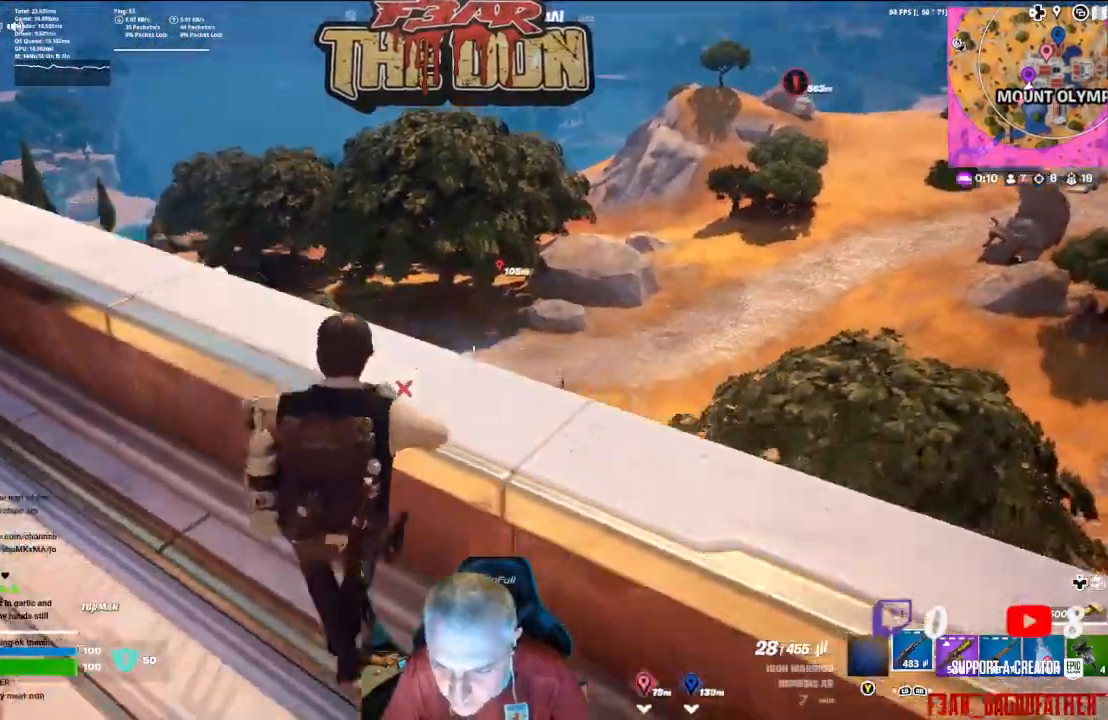
{"buttons": [], "left_stick": "down-right", "right_stick": "center", "events": [[200, "right_stick", "center"]]}
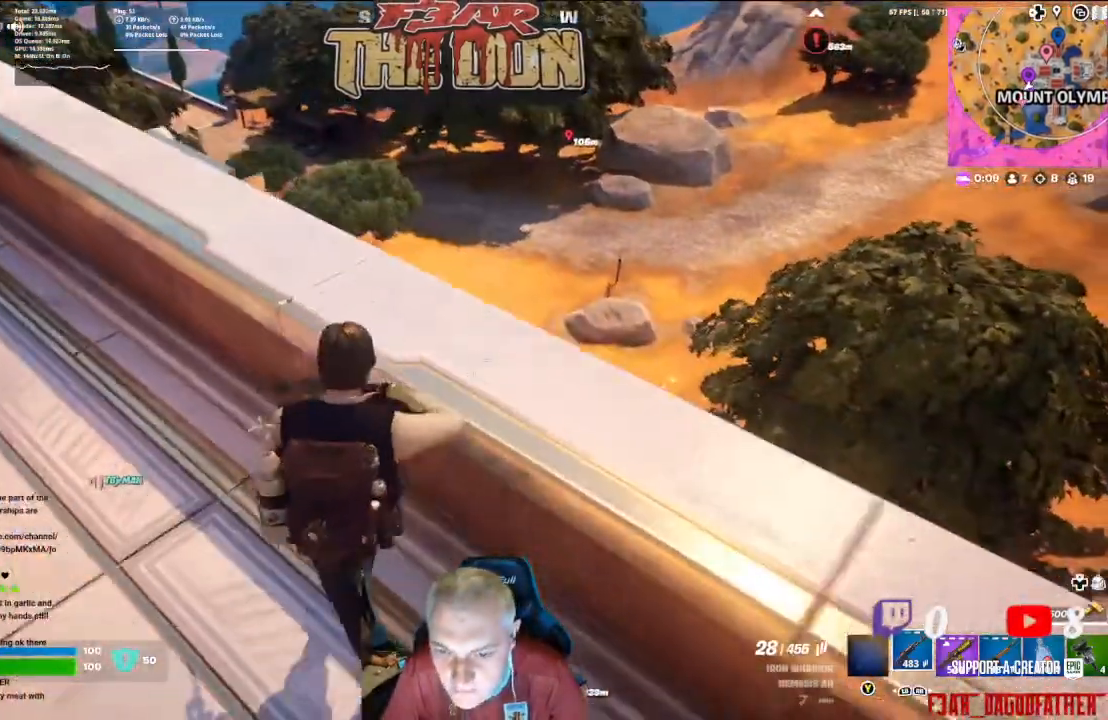
{"buttons": [], "left_stick": "down-right", "right_stick": "up-right", "events": [[200, "right_stick", "up-right"]]}
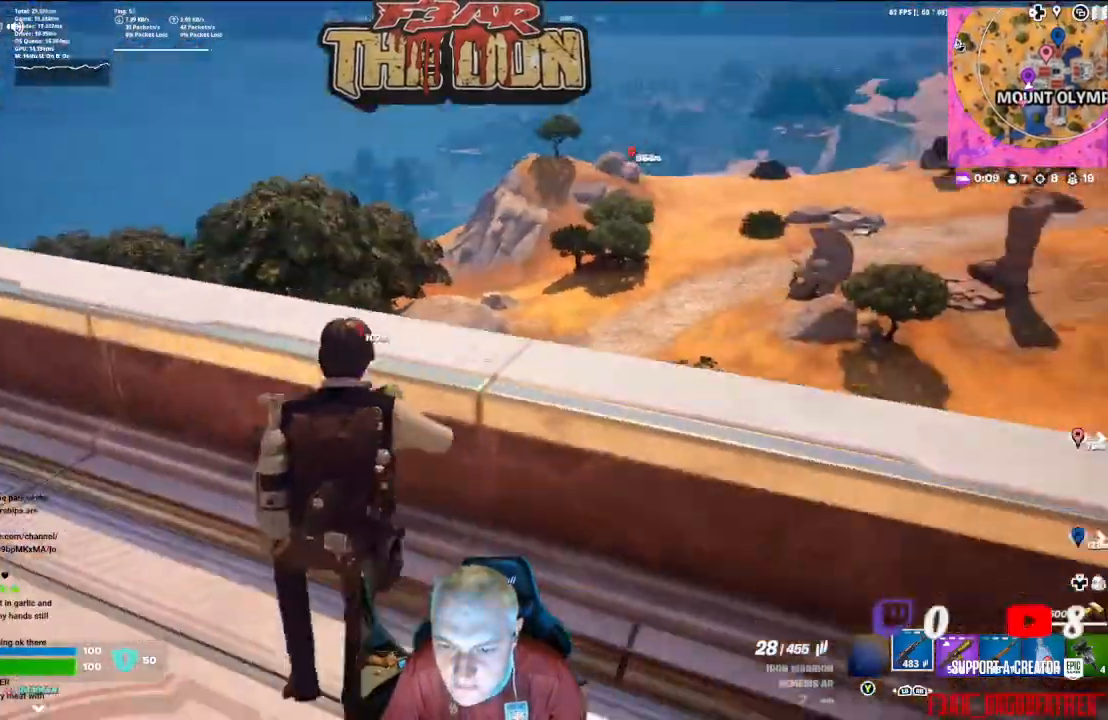
{"buttons": [], "left_stick": "down-right", "right_stick": "center", "events": [[167, "right_stick", "center"]]}
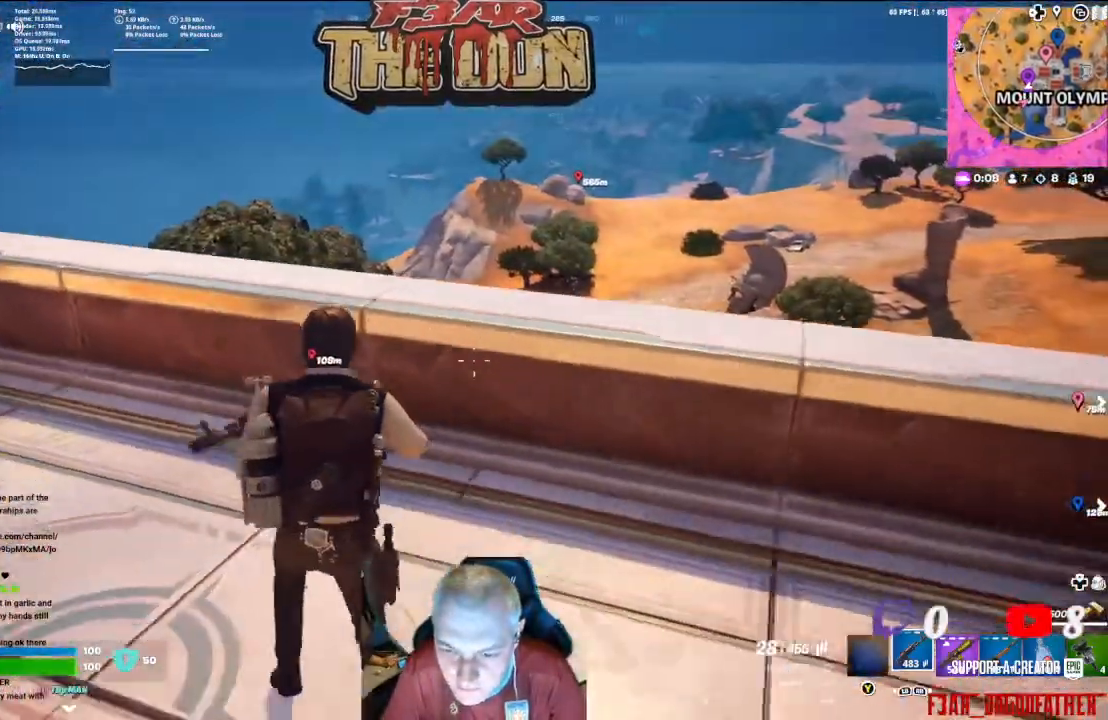
{"buttons": [], "left_stick": "down-right", "right_stick": "center", "events": []}